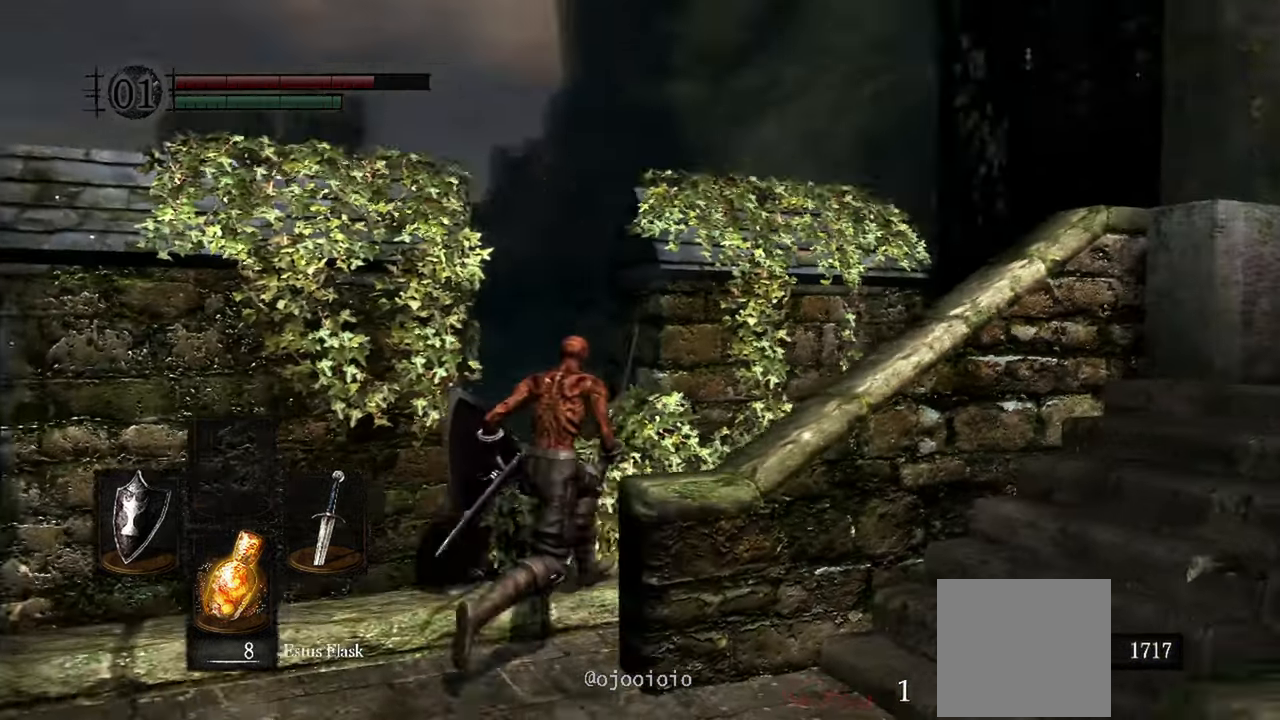
Gameplay with a controller (Xbox layout); each line is a JSON object with the inputs held at the frame after it. "events" lists button and stick changes between this image and that frame as [ms after this image, input, new state], when the widget could be followed in between.
{"buttons": [], "left_stick": "up-right", "right_stick": "center", "events": [[283, "right_stick", "center"]]}
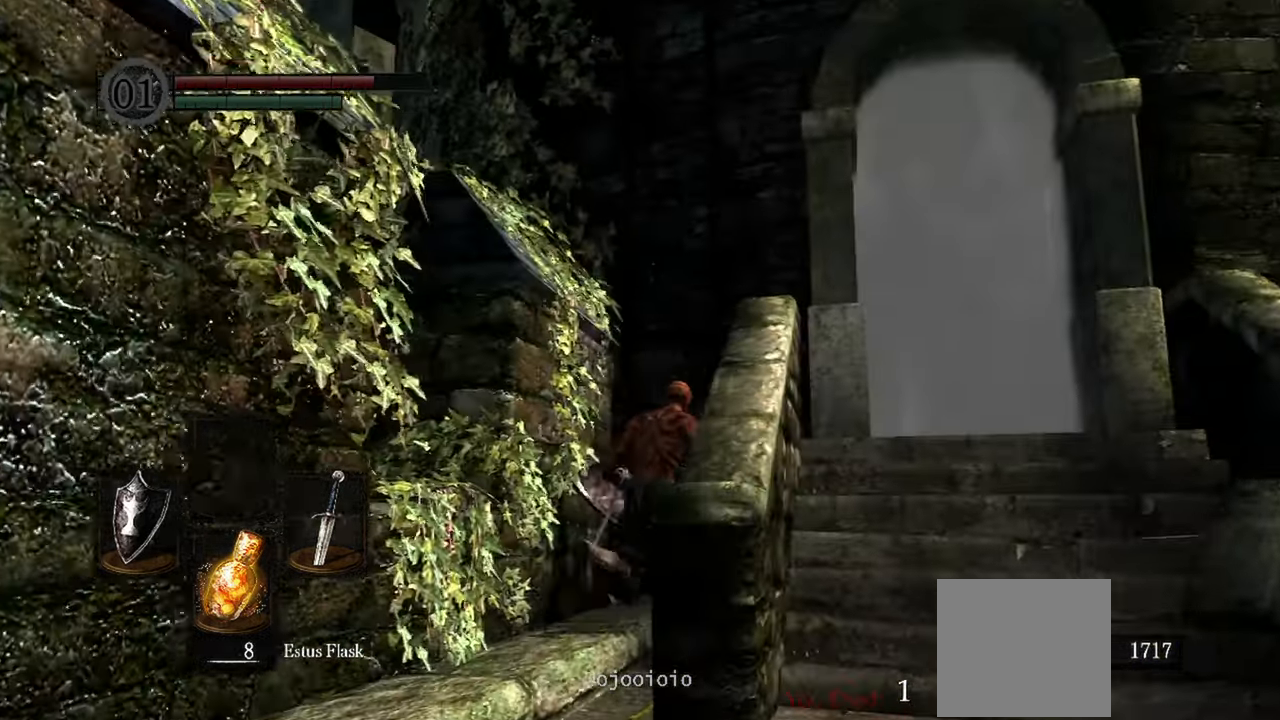
{"buttons": ["A"], "left_stick": "up-right", "right_stick": "center", "events": [[367, "A", "down"]]}
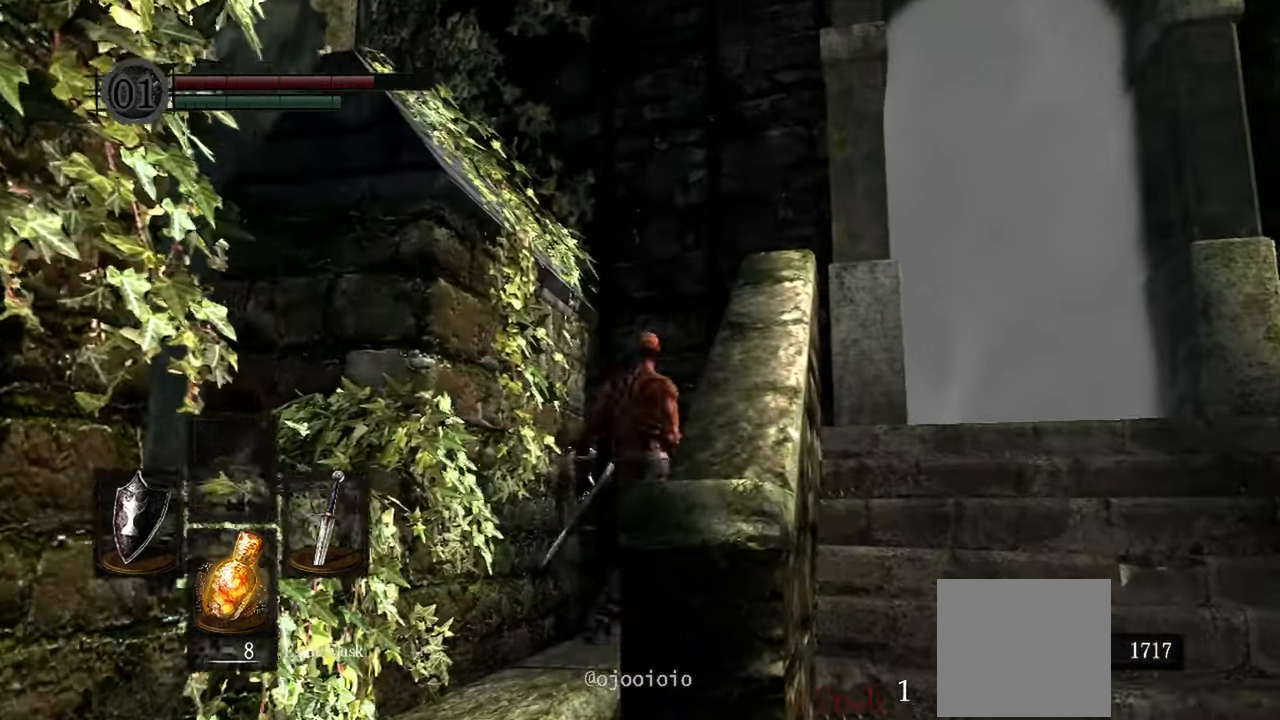
{"buttons": [], "left_stick": "up", "right_stick": "center", "events": [[17, "A", "up"], [33, "left_stick", "center"], [450, "left_stick", "up"]]}
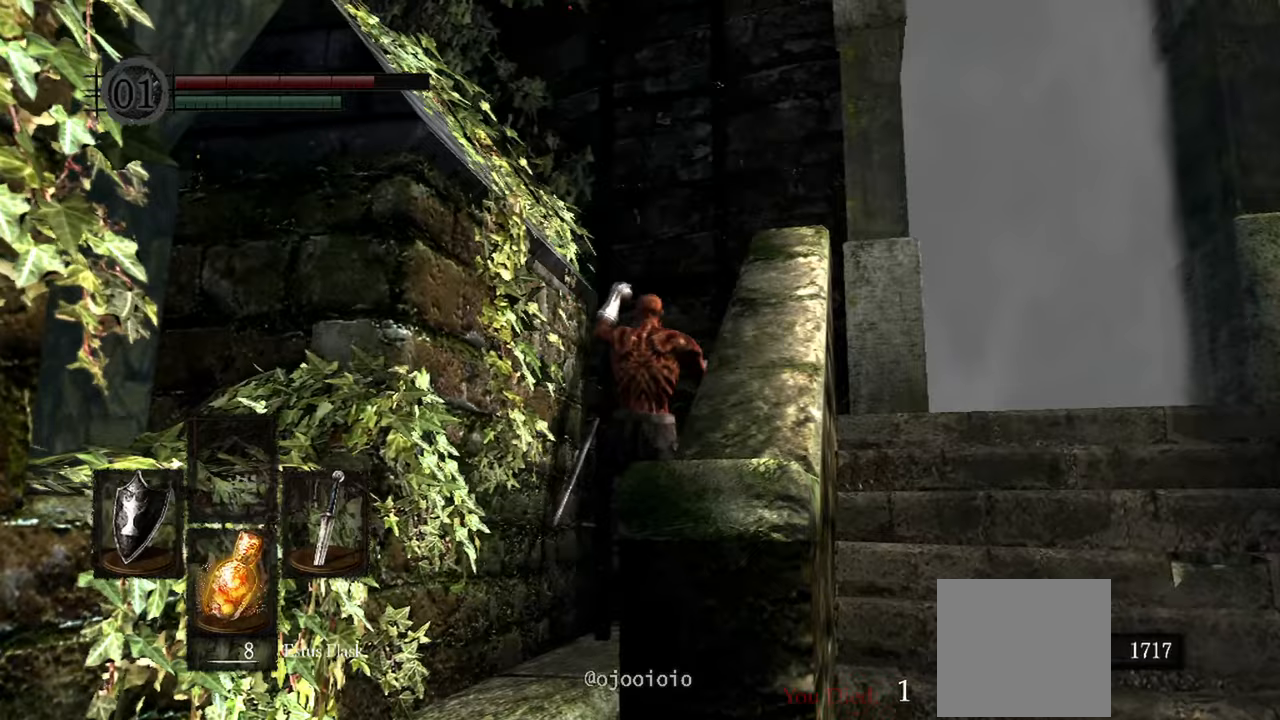
{"buttons": [], "left_stick": "up", "right_stick": "center", "events": []}
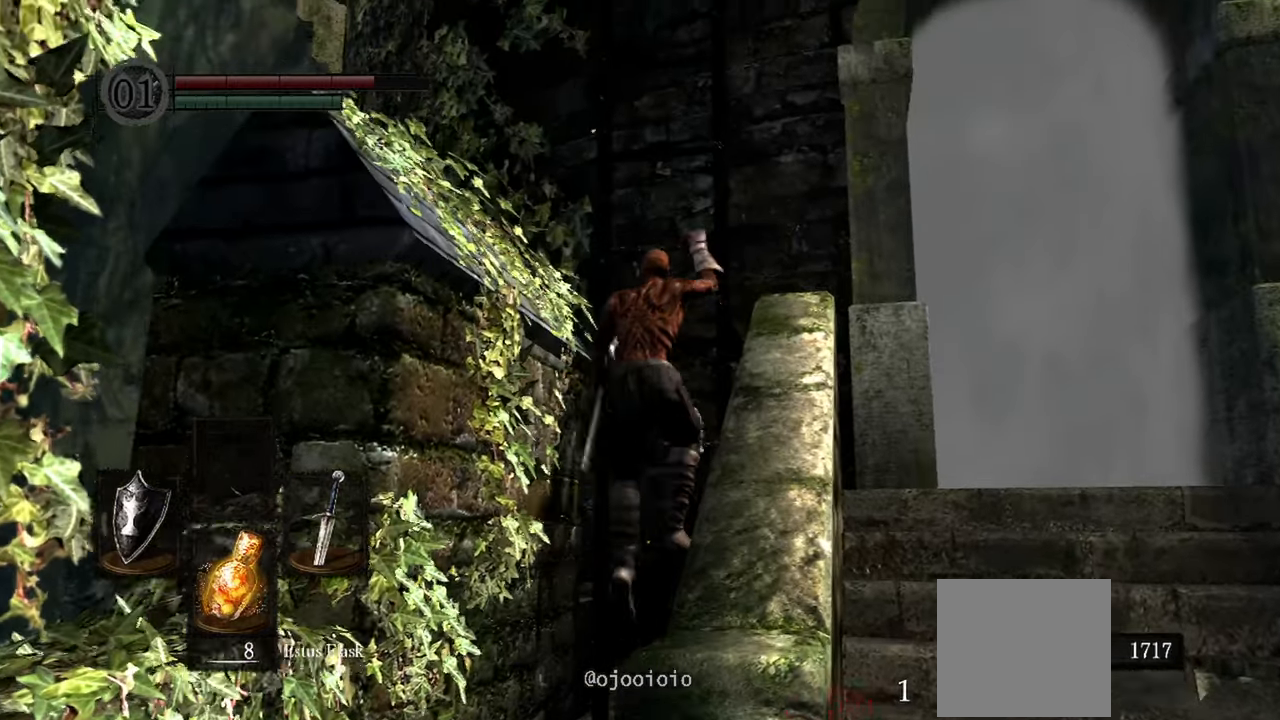
{"buttons": [], "left_stick": "up", "right_stick": "center"}